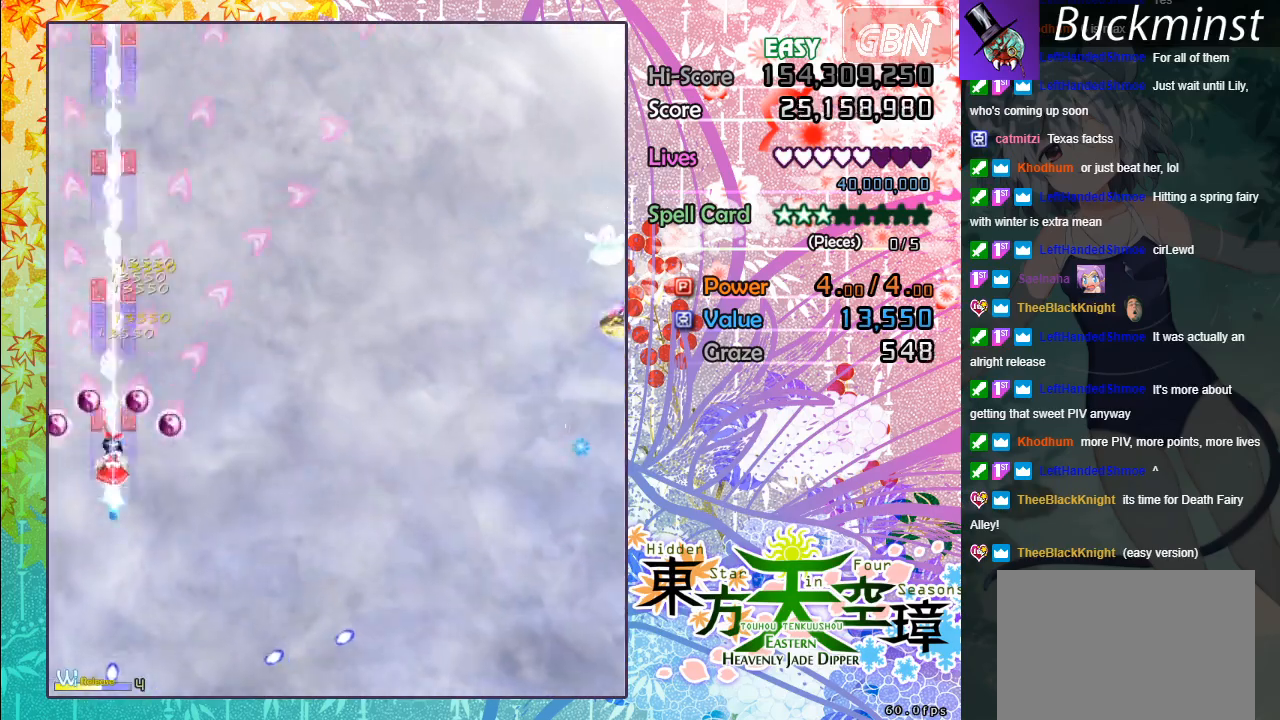
Gameplay with a controller (Xbox layout); each line is a JSON object with the inputs held at the frame after it. "events" lists button and stick changes between this image and that frame as [ms after this image, input, new state], when the widget could be followed in between. Not read: right_stick.
{"buttons": ["A"], "left_stick": "right", "events": [[183, "left_stick", "right"]]}
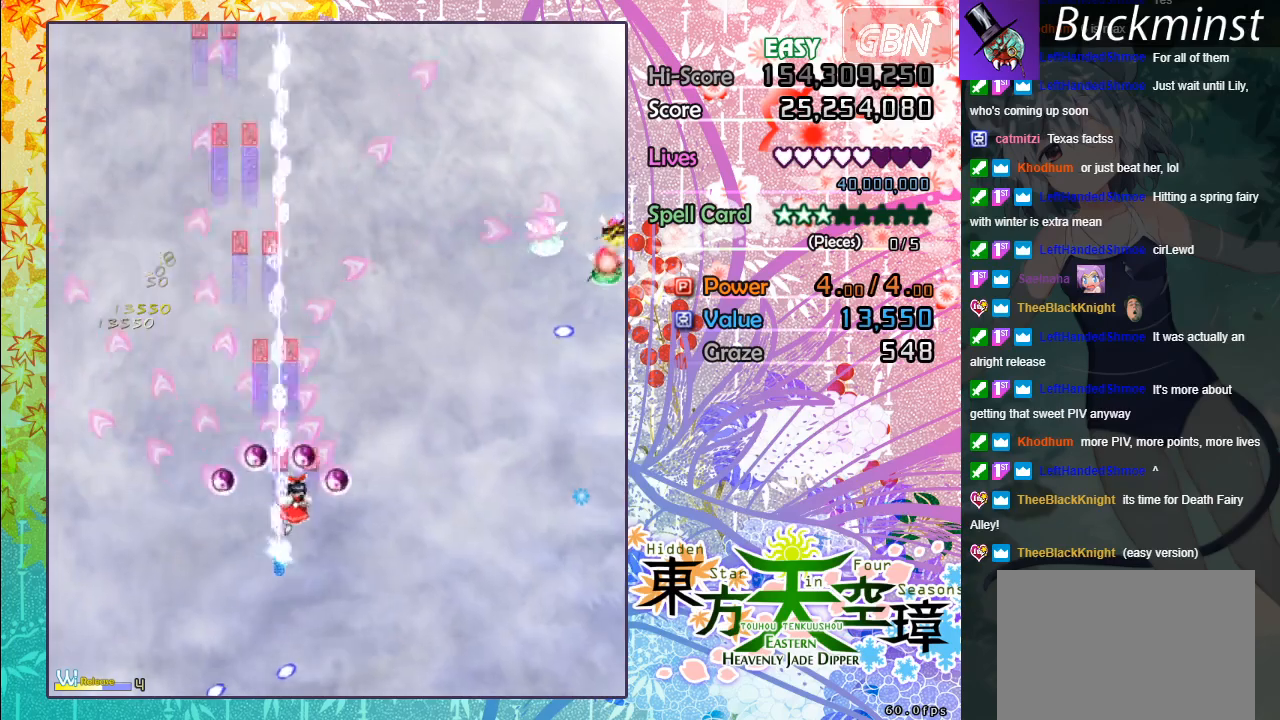
{"buttons": ["A"], "left_stick": "down-right", "events": [[100, "left_stick", "down-right"]]}
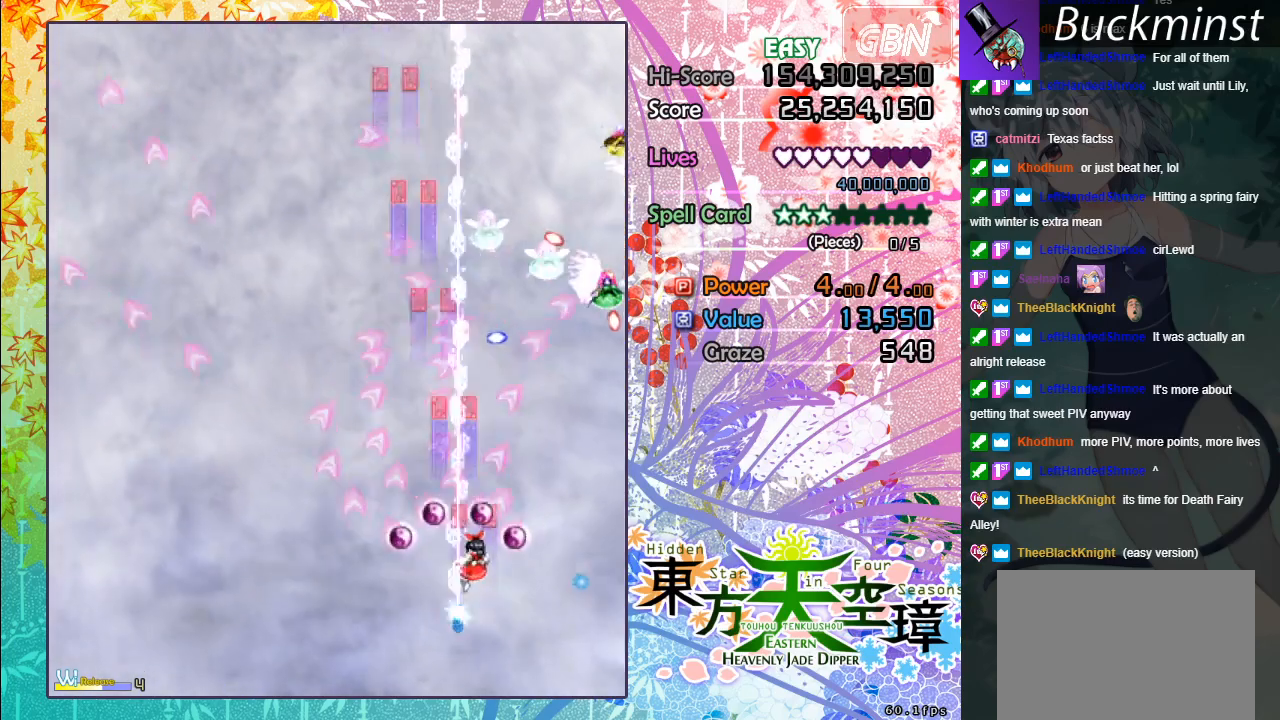
{"buttons": ["A", "X"], "left_stick": "right", "events": [[250, "X", "down"], [250, "left_stick", "down"], [400, "left_stick", "right"]]}
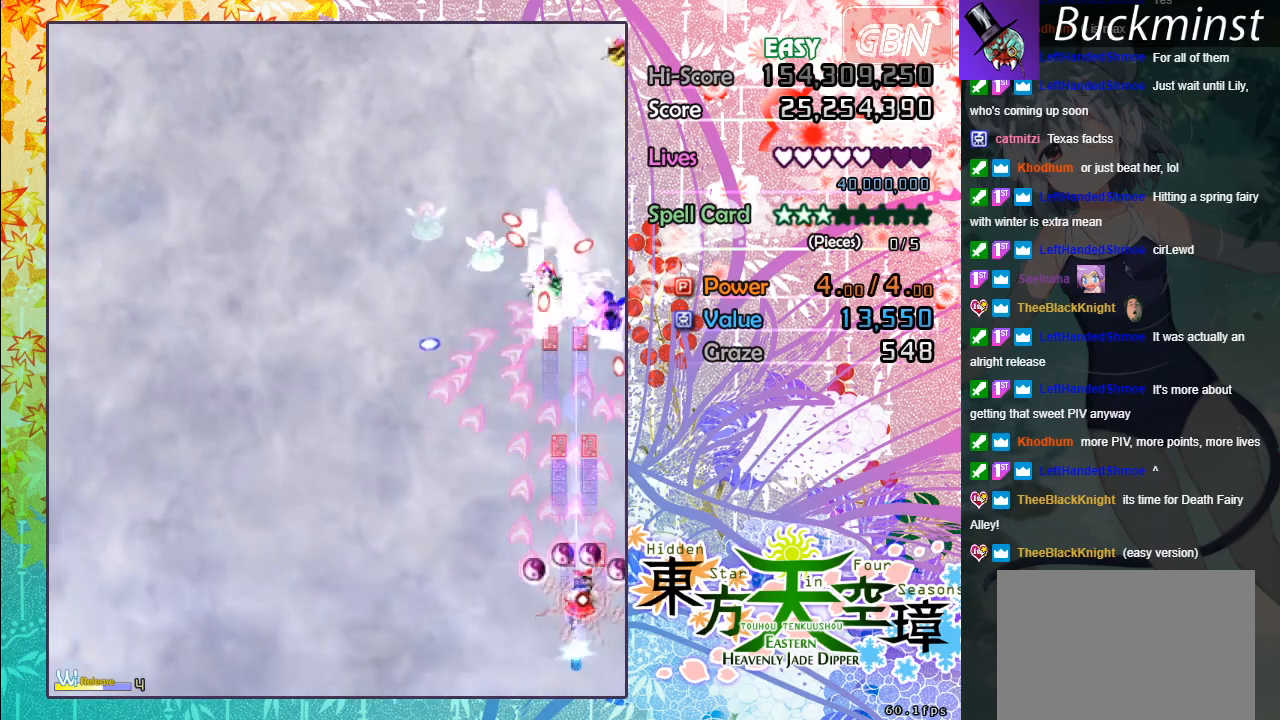
{"buttons": ["A", "X"], "left_stick": "up-left", "events": [[283, "left_stick", "up-left"]]}
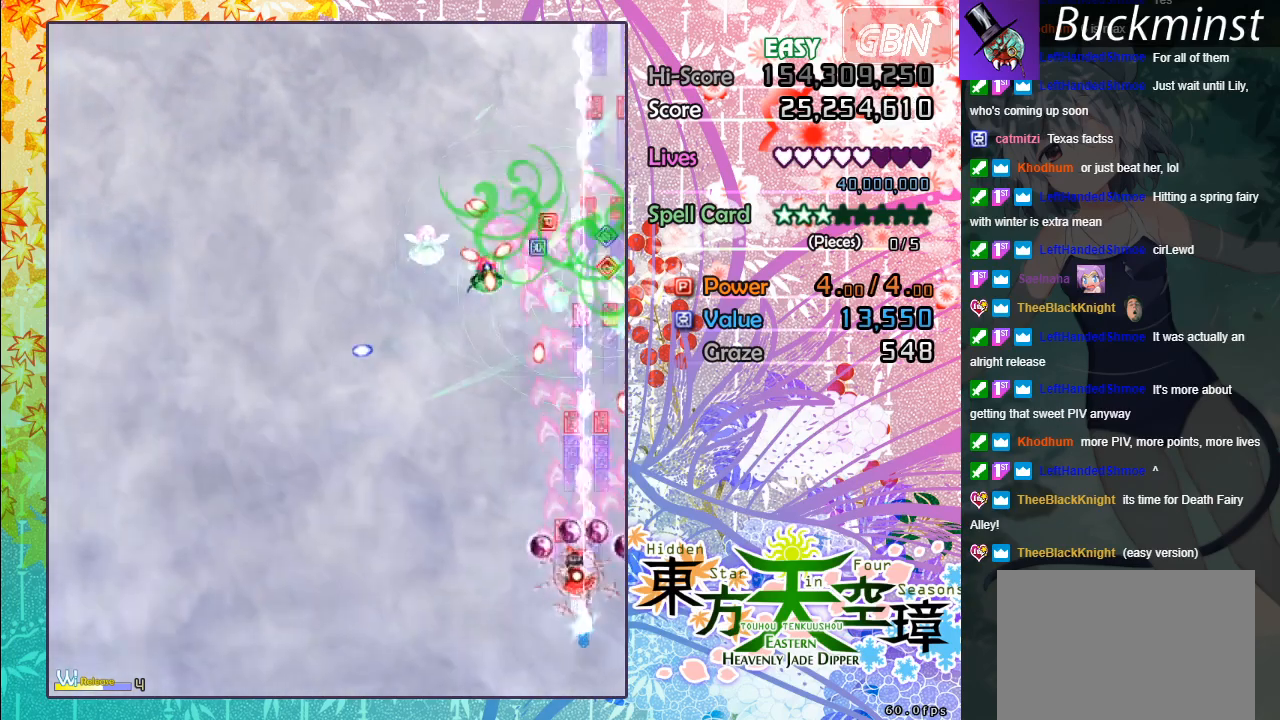
{"buttons": ["A", "X"], "left_stick": "up-left", "events": []}
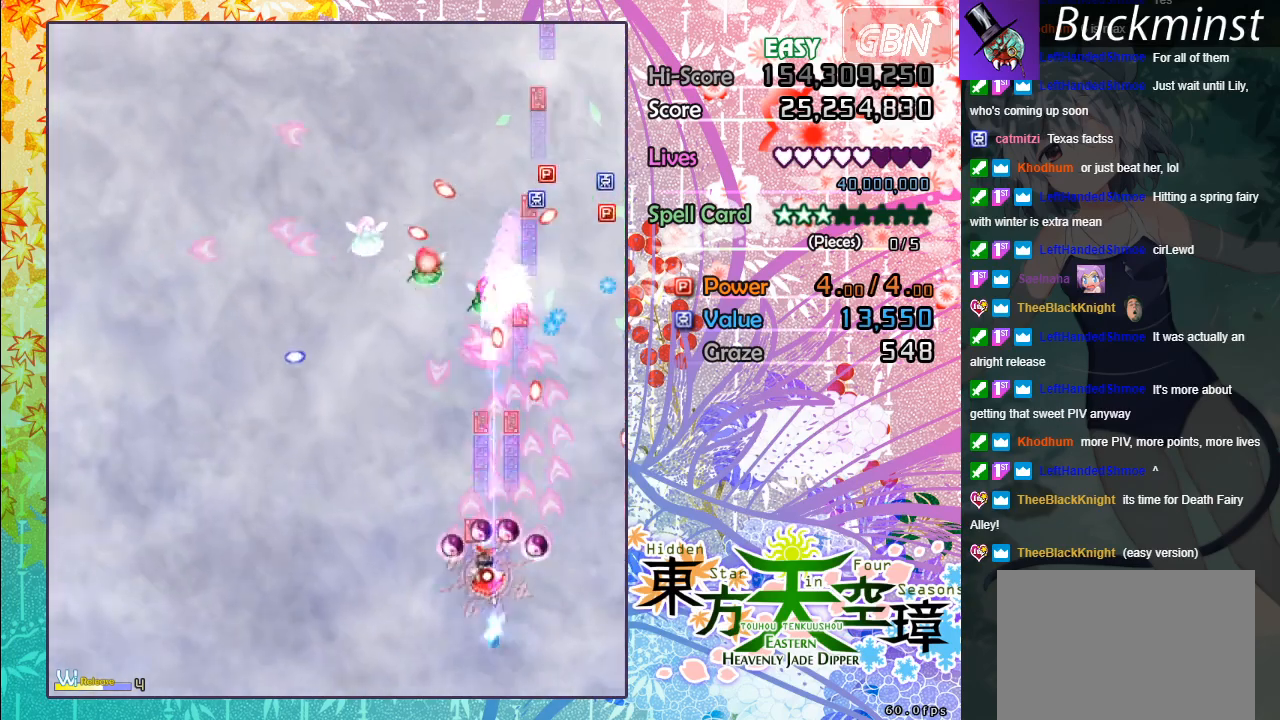
{"buttons": ["A", "X"], "left_stick": "up-left", "events": []}
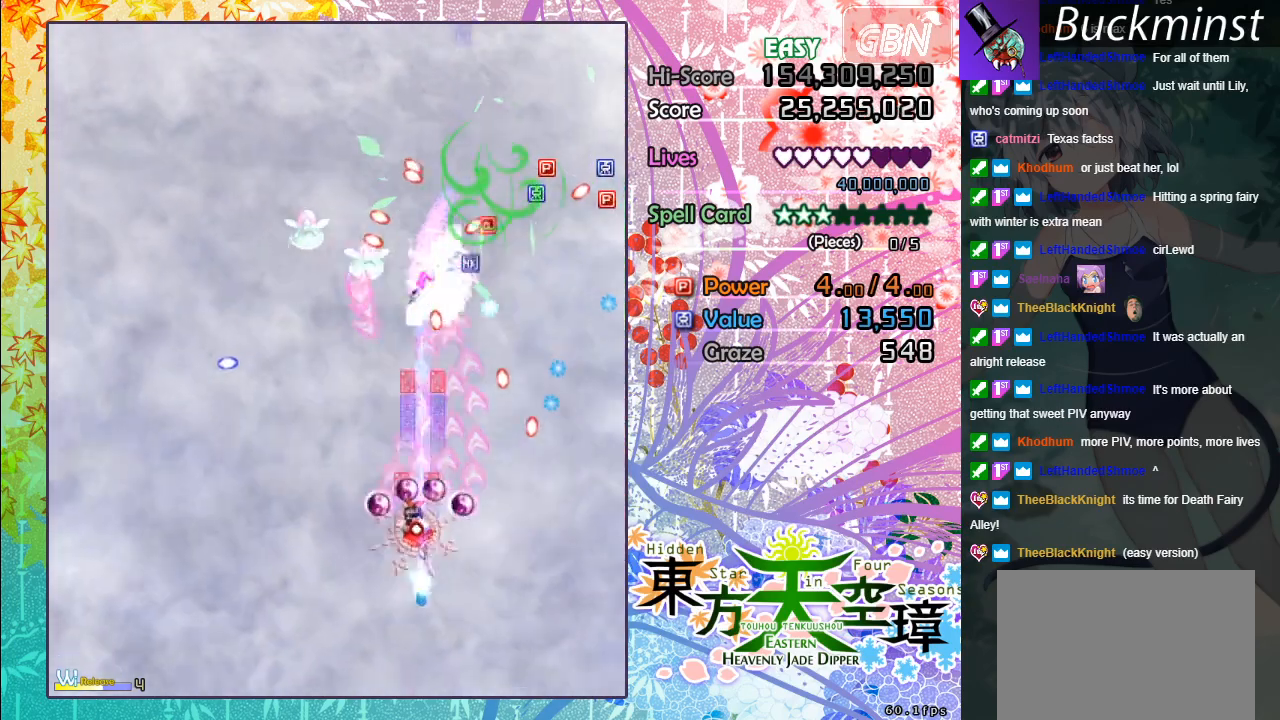
{"buttons": ["A", "X"], "left_stick": "up-left", "events": []}
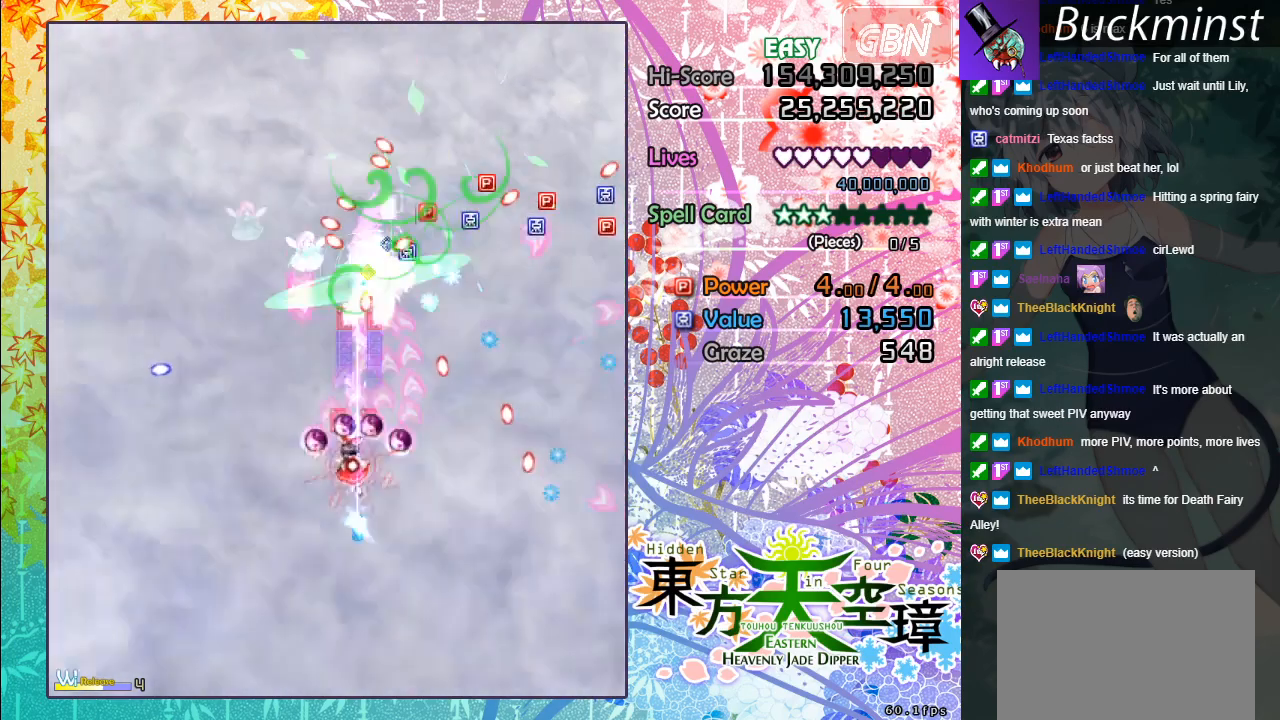
{"buttons": ["A", "X"], "left_stick": "left", "events": [[267, "left_stick", "left"]]}
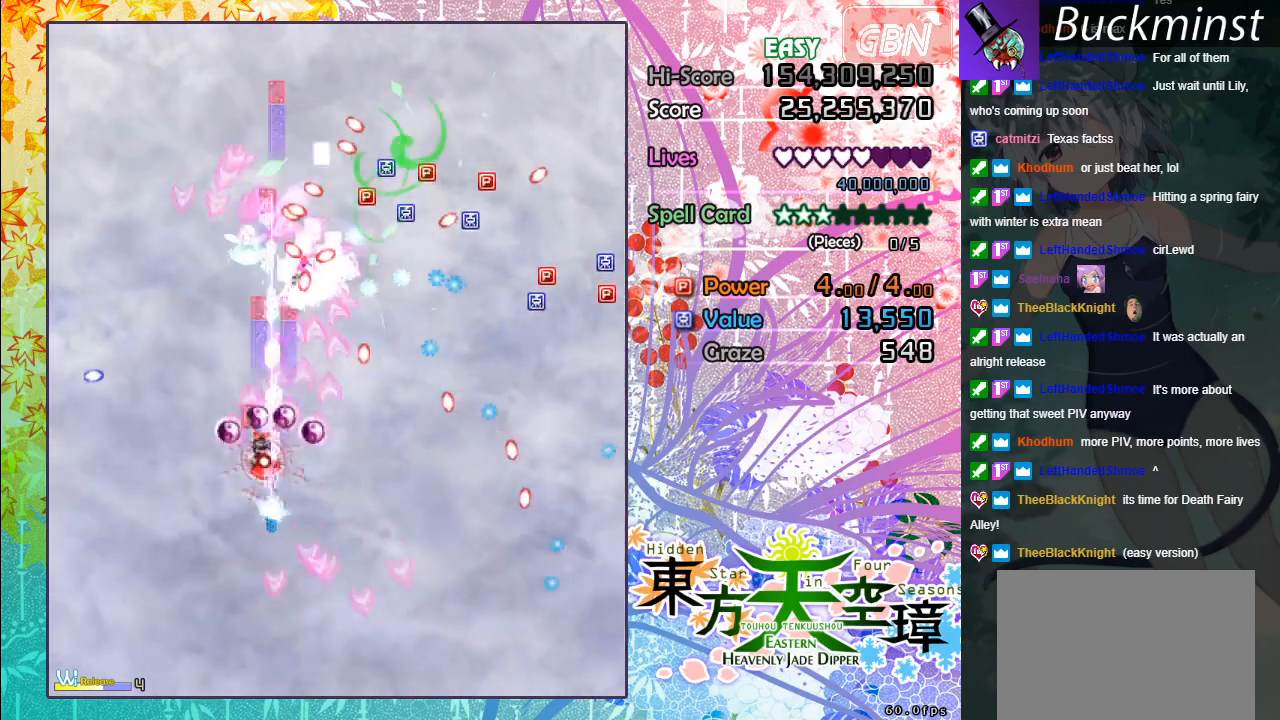
{"buttons": ["A", "X"], "left_stick": "left", "events": []}
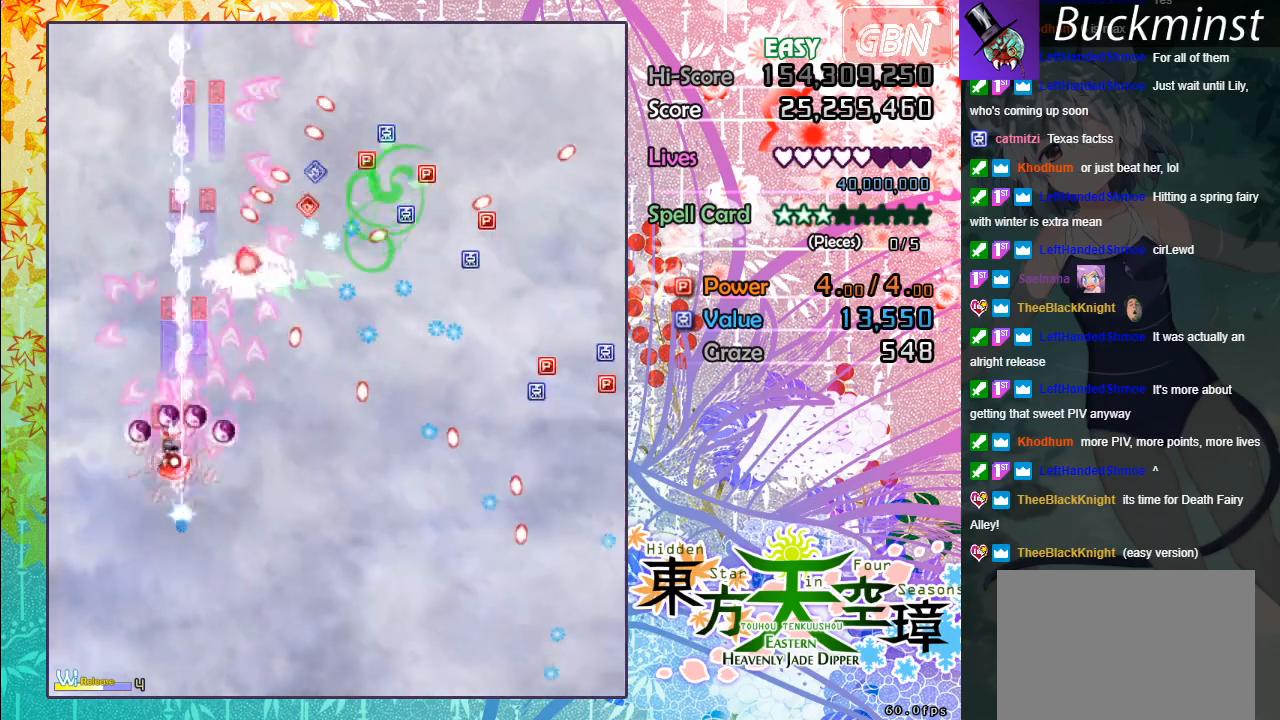
{"buttons": ["A", "X"], "left_stick": "left", "events": [[67, "left_stick", "center"], [117, "left_stick", "down-right"], [467, "left_stick", "left"]]}
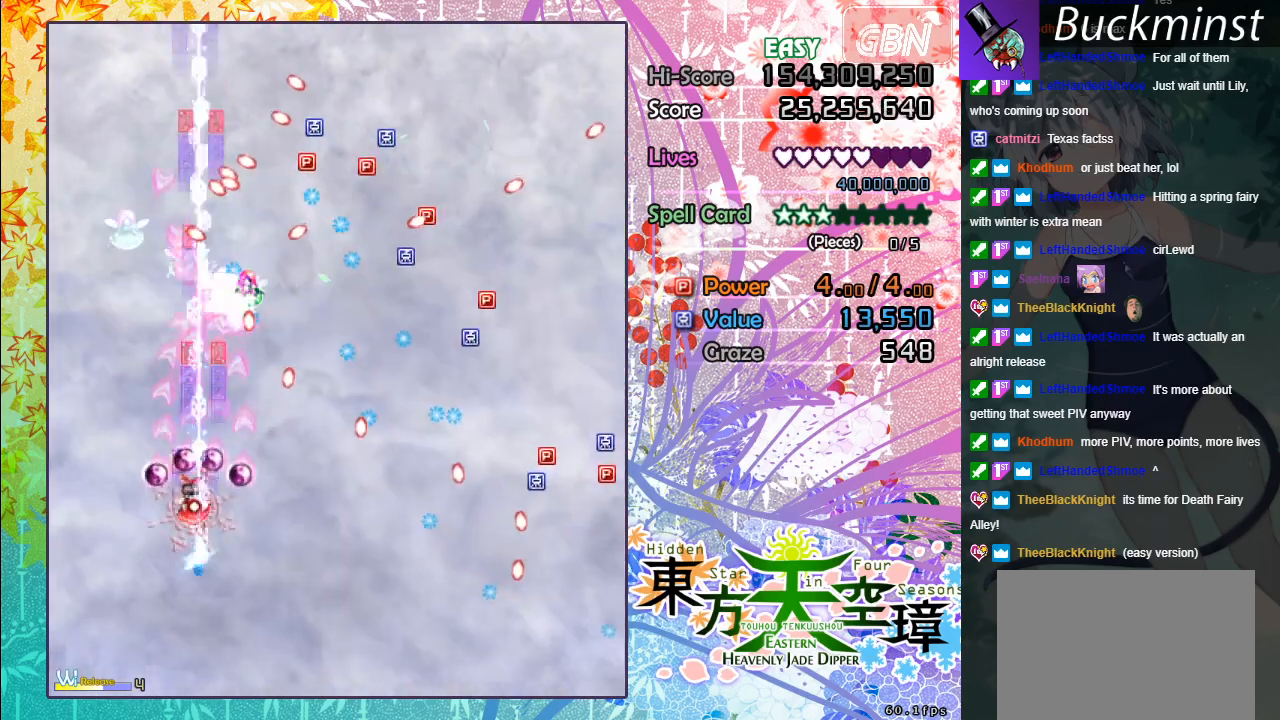
{"buttons": ["A", "X"], "left_stick": "up-left", "events": [[200, "left_stick", "up-left"]]}
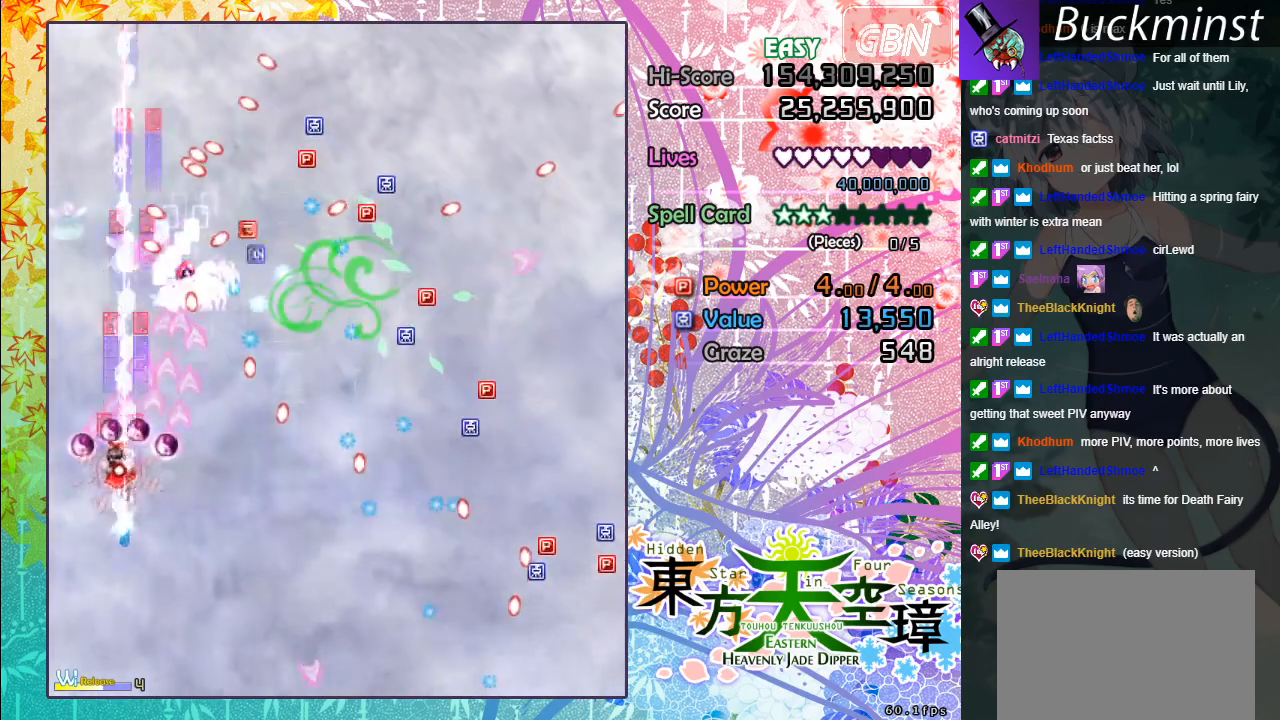
{"buttons": ["A", "X"], "left_stick": "down", "events": [[133, "left_stick", "center"], [450, "left_stick", "down"]]}
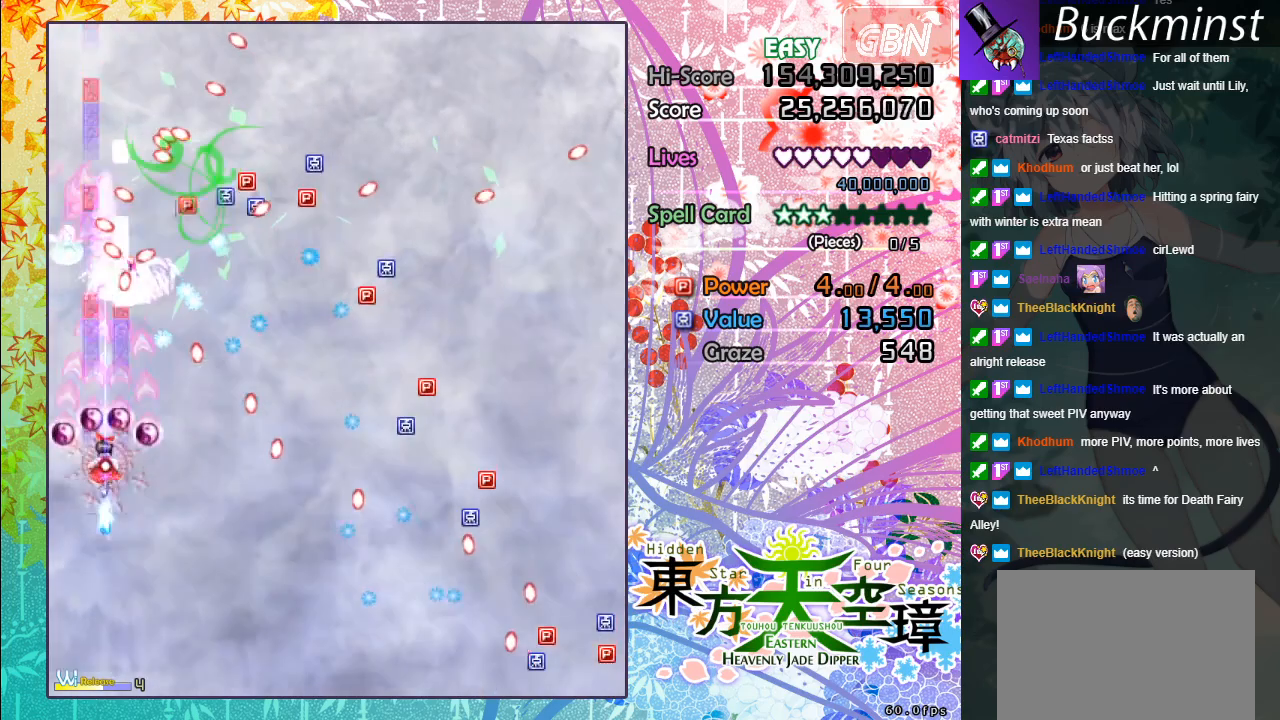
{"buttons": ["A", "X"], "left_stick": "down-right", "events": [[50, "left_stick", "left"], [333, "left_stick", "center"], [417, "left_stick", "down-right"]]}
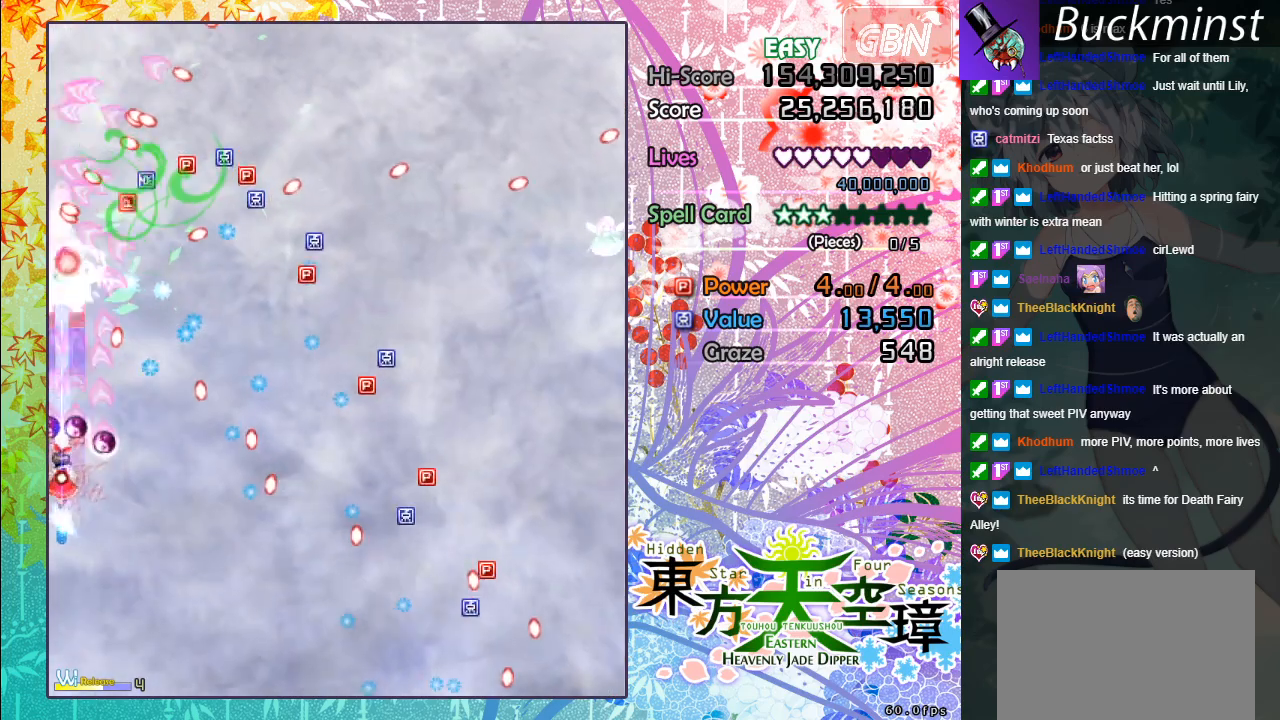
{"buttons": ["A", "X"], "left_stick": "up-right", "events": [[150, "left_stick", "right"], [500, "left_stick", "up-right"]]}
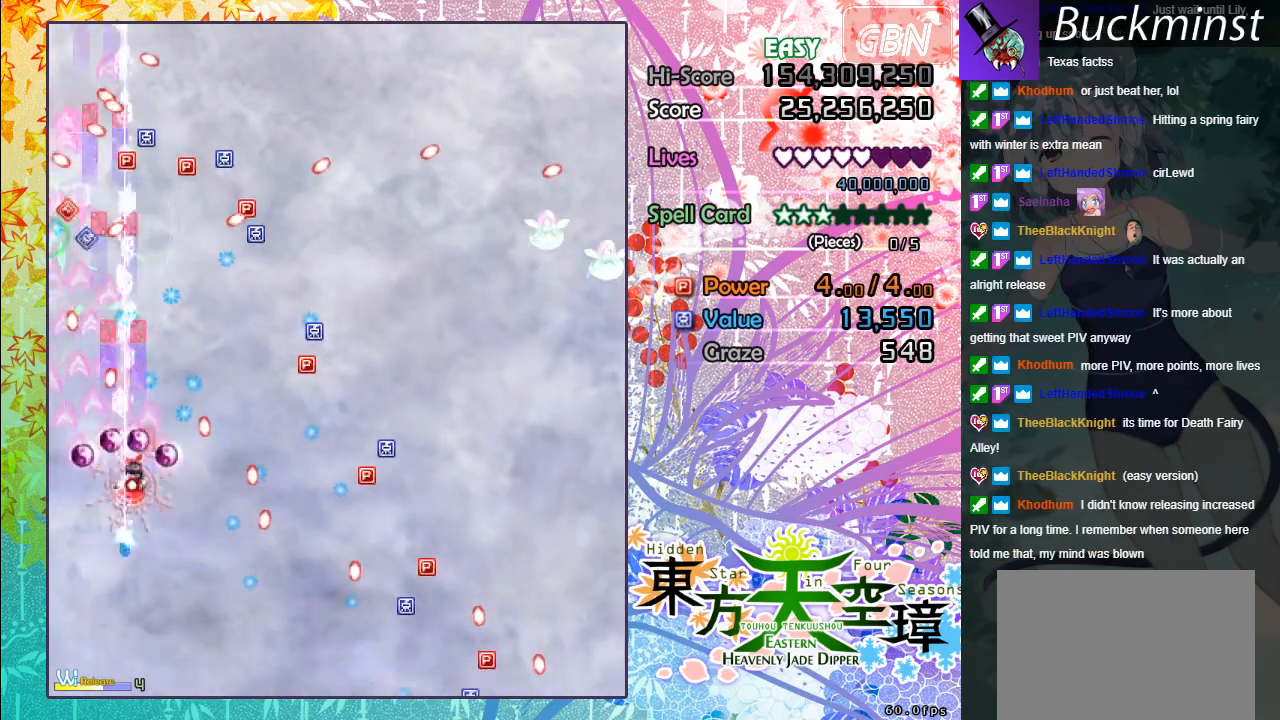
{"buttons": ["A"], "left_stick": "up", "events": [[300, "left_stick", "up"], [400, "X", "up"]]}
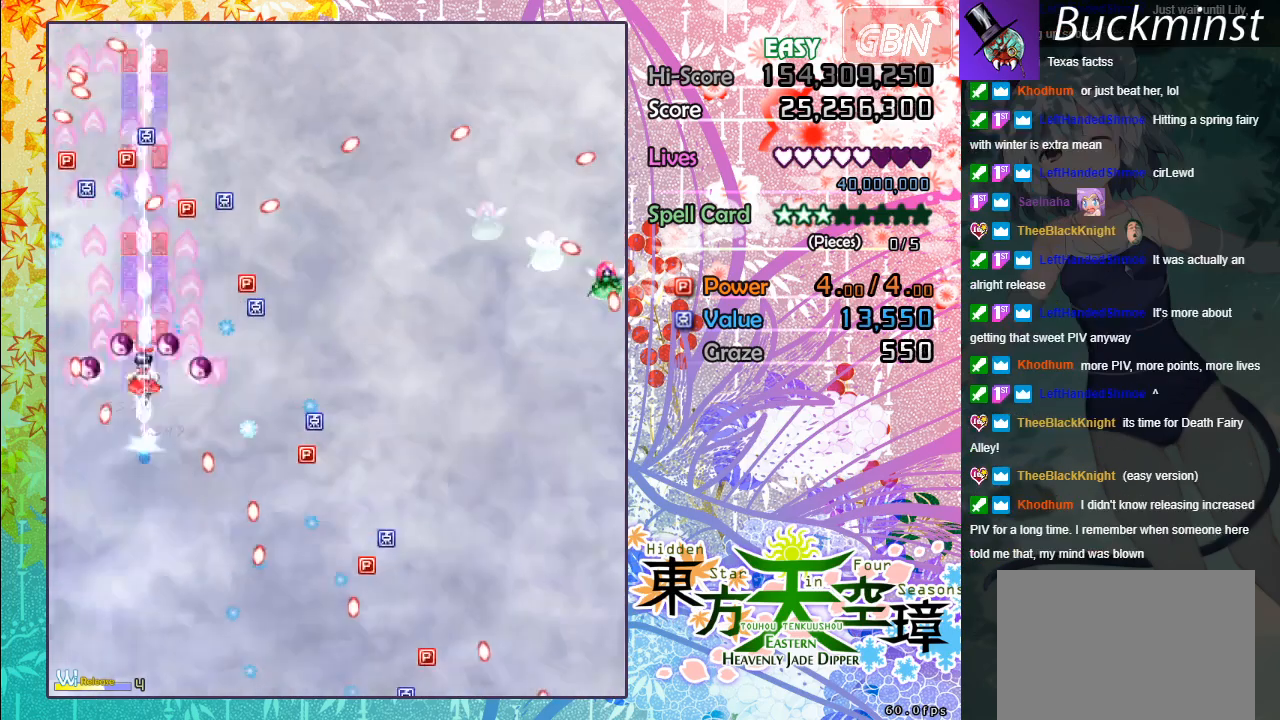
{"buttons": ["A"], "left_stick": "down", "events": [[367, "left_stick", "down"]]}
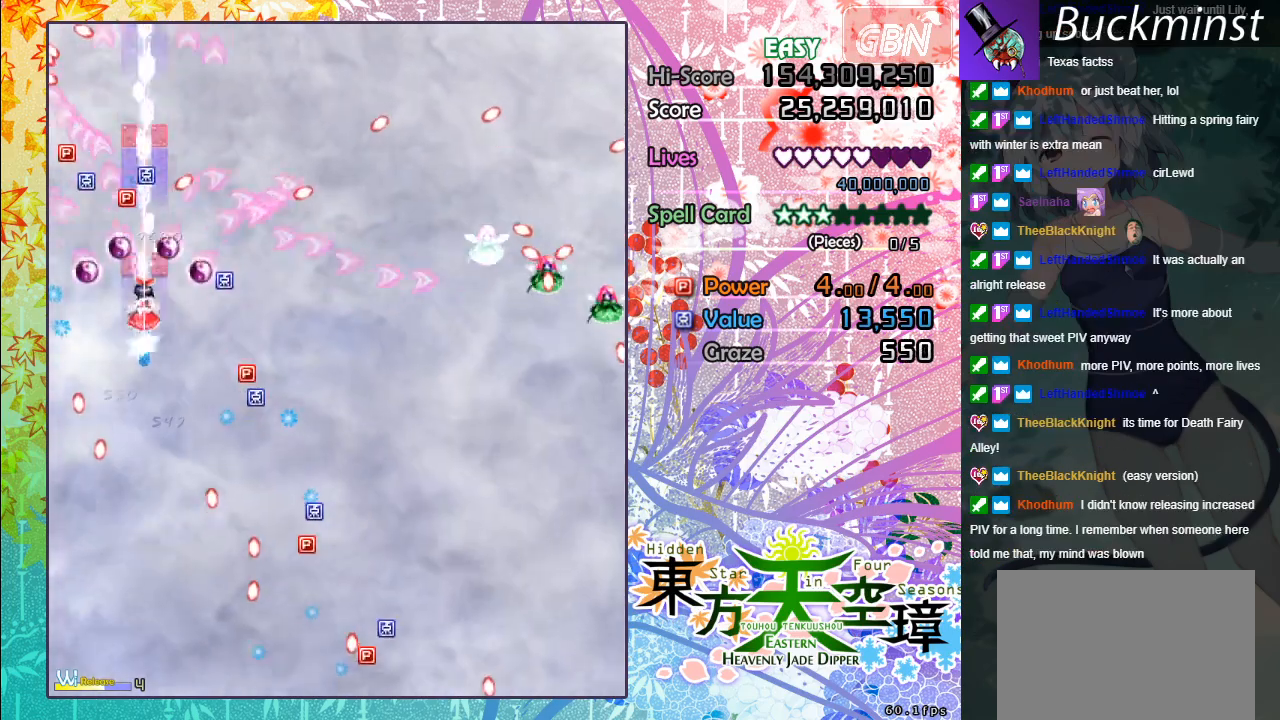
{"buttons": ["A"], "left_stick": "up-left", "events": [[83, "left_stick", "up"], [483, "left_stick", "up-left"]]}
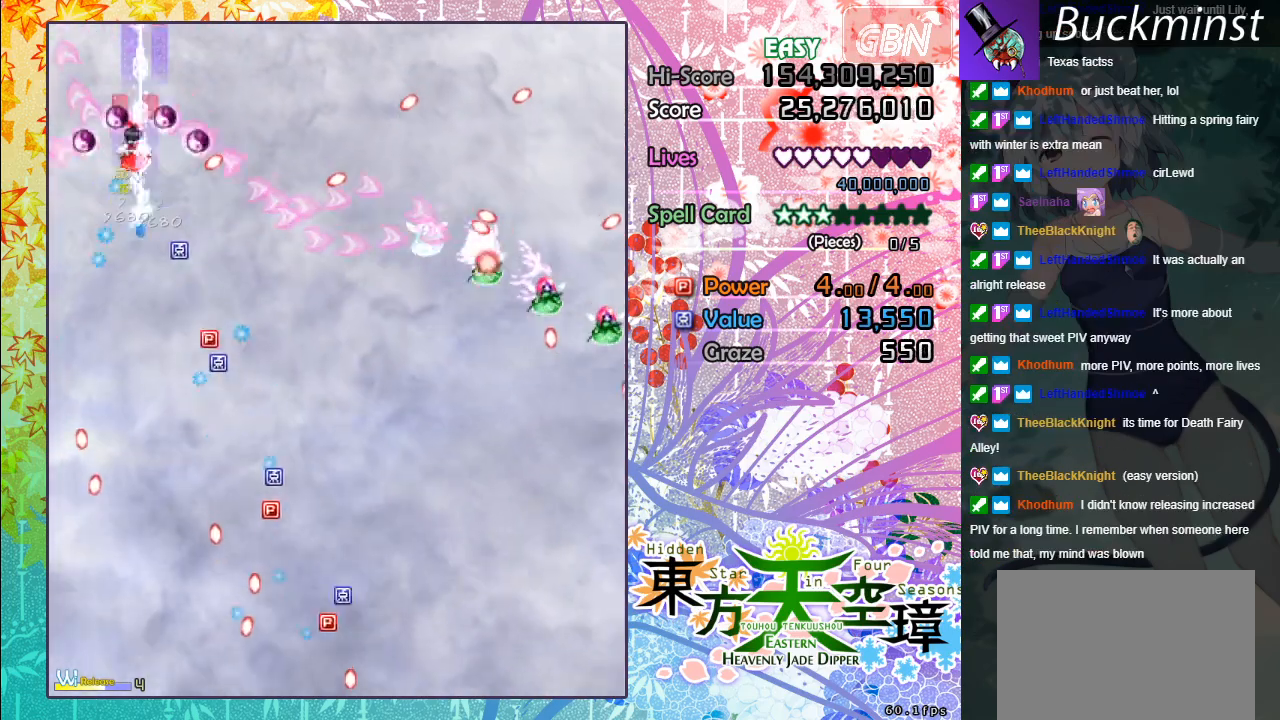
{"buttons": ["A"], "left_stick": "down", "events": [[50, "left_stick", "down-left"], [217, "left_stick", "down"]]}
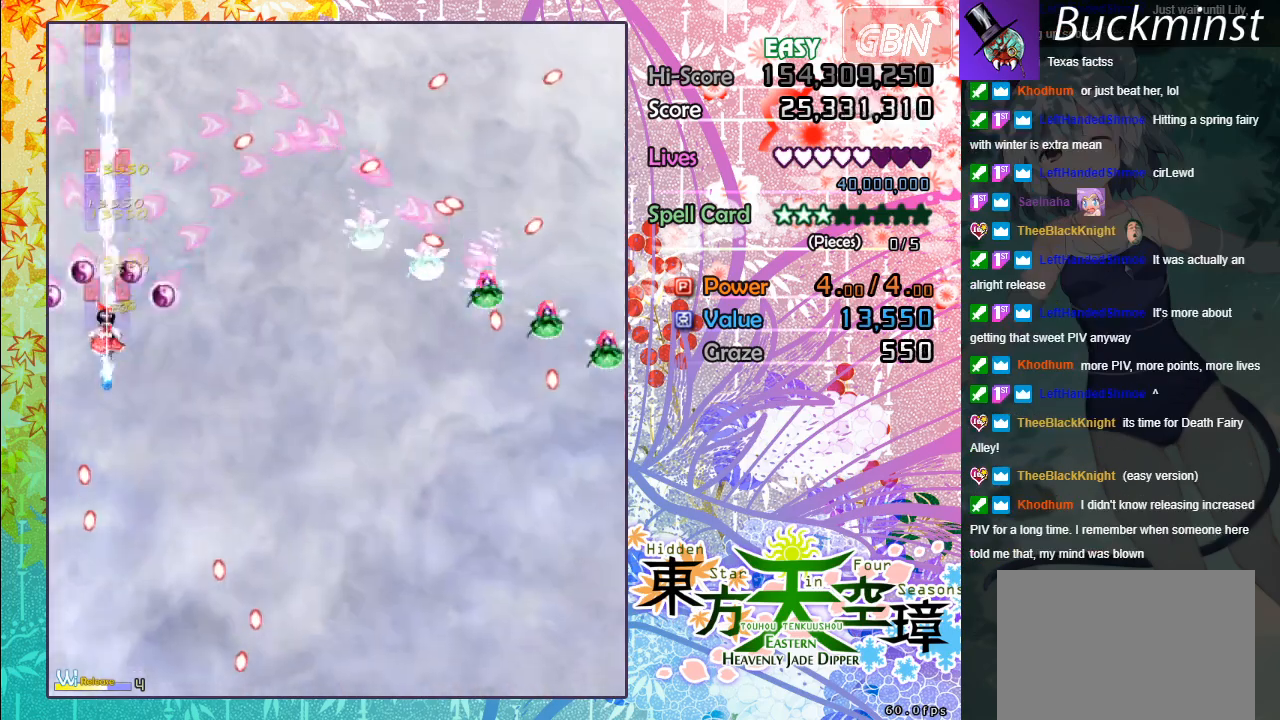
{"buttons": ["A"], "left_stick": "down-right", "events": [[50, "left_stick", "down-right"]]}
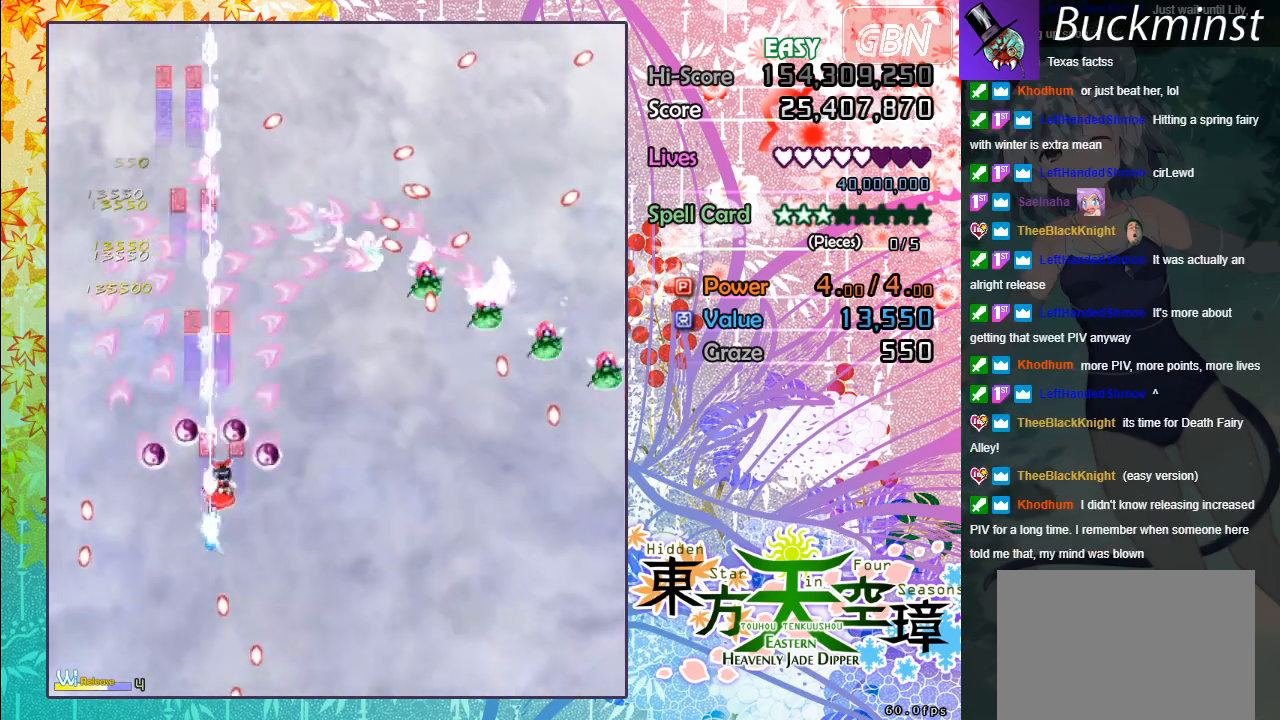
{"buttons": ["A"], "left_stick": "down-right", "events": []}
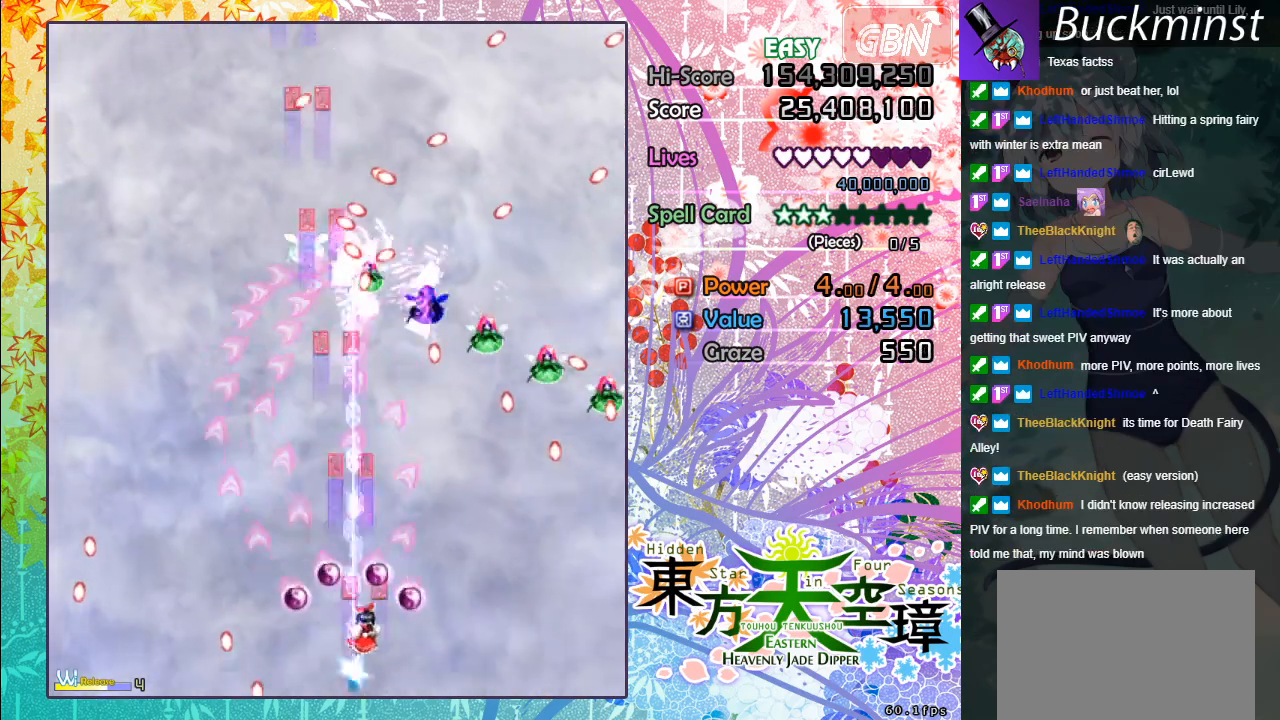
{"buttons": ["A"], "left_stick": "right", "events": [[283, "left_stick", "right"]]}
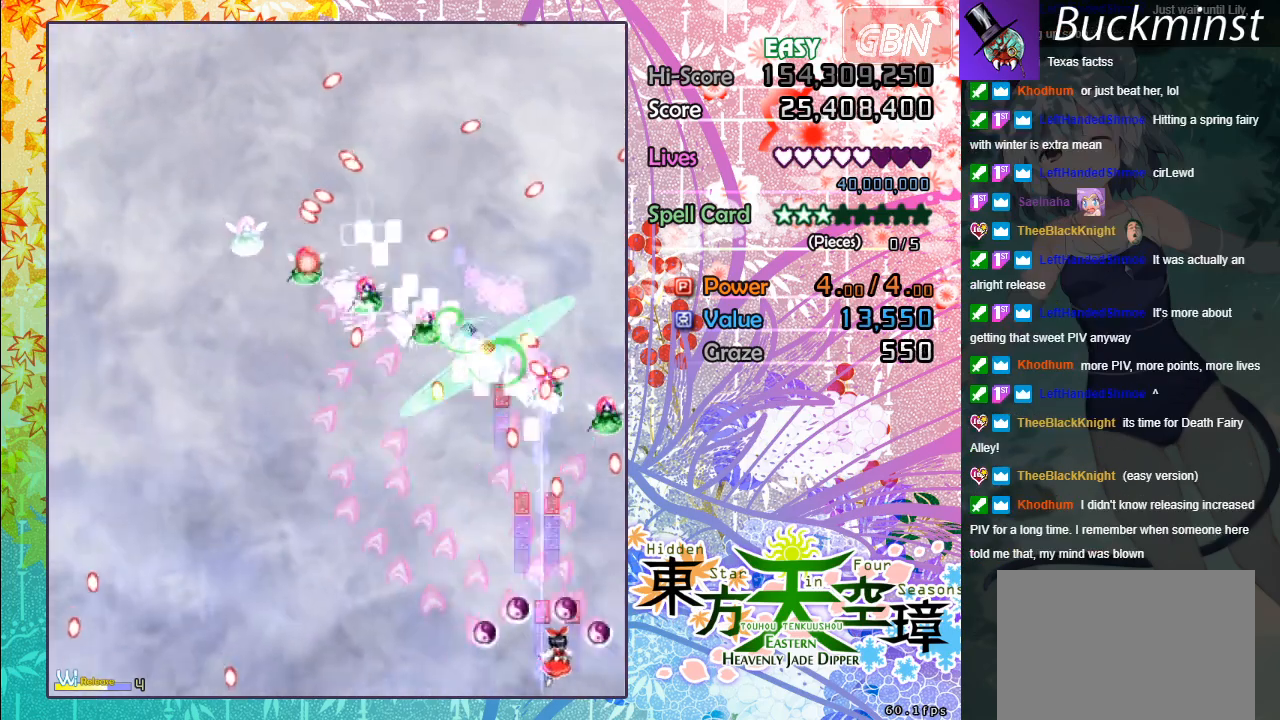
{"buttons": ["A", "X"], "left_stick": "left", "events": [[183, "X", "down"], [300, "left_stick", "left"]]}
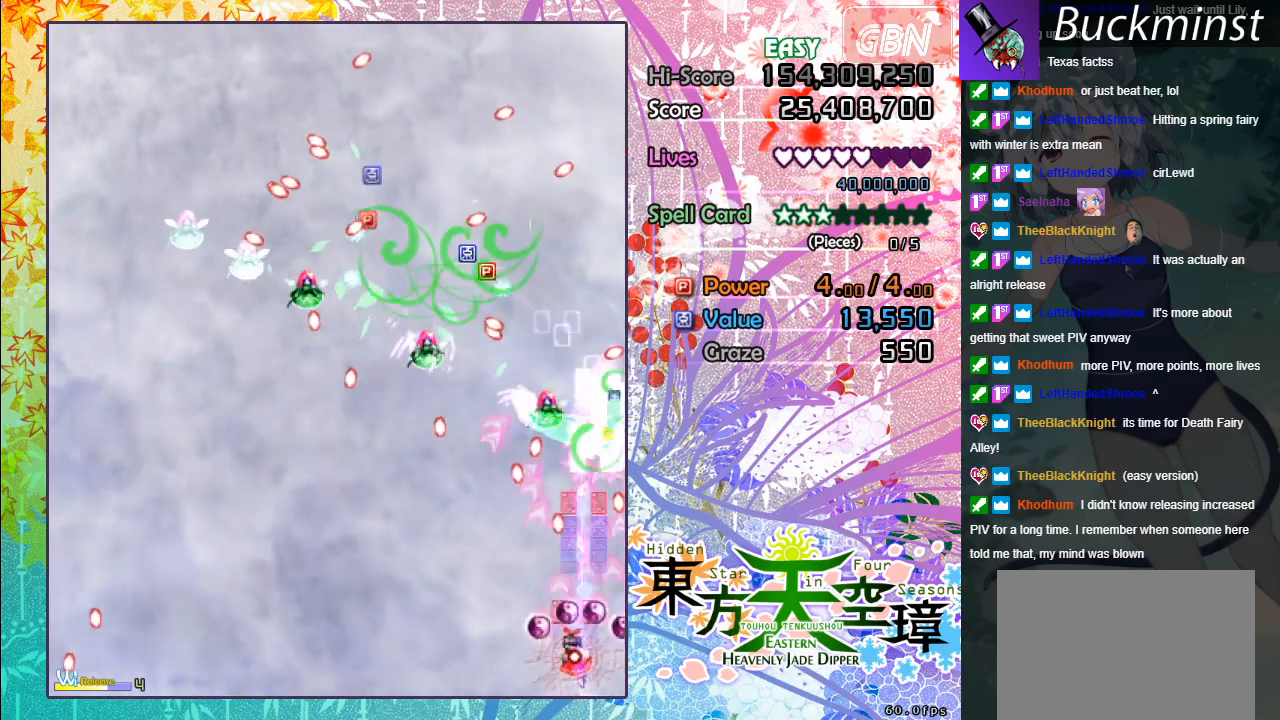
{"buttons": ["A", "X"], "left_stick": "up-left", "events": [[100, "left_stick", "up-left"]]}
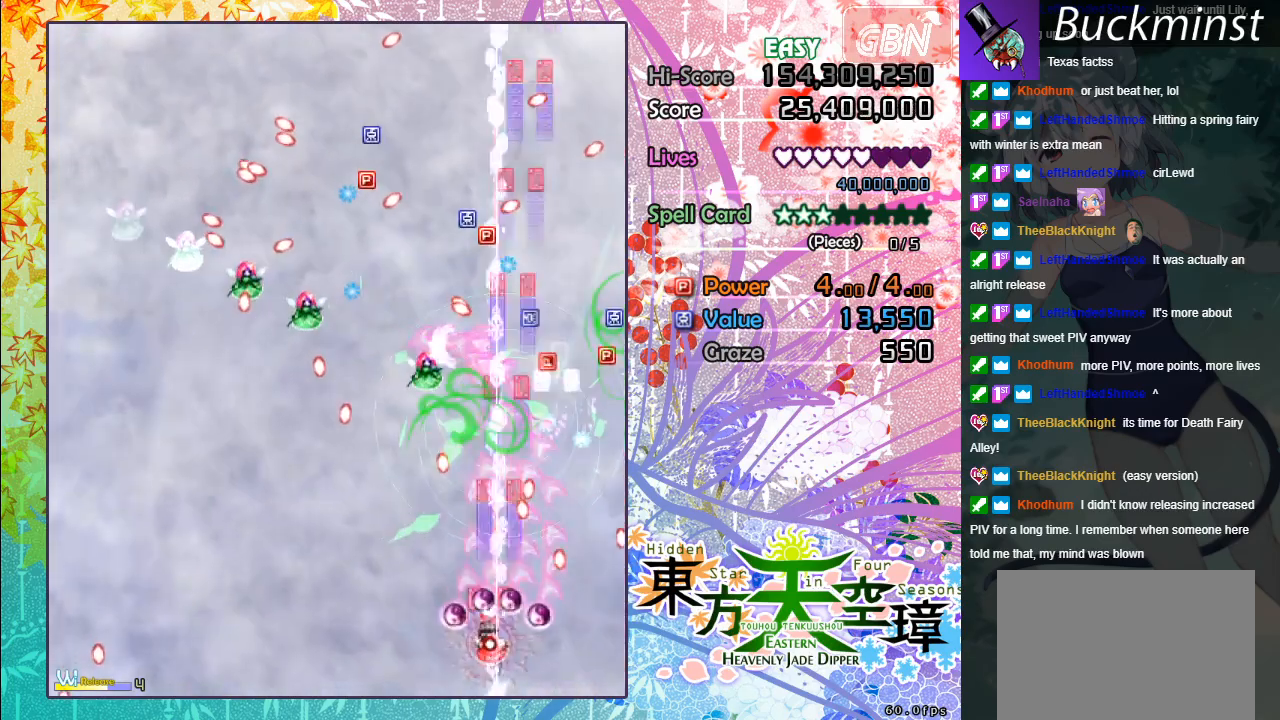
{"buttons": ["A", "X"], "left_stick": "left", "events": [[267, "left_stick", "left"]]}
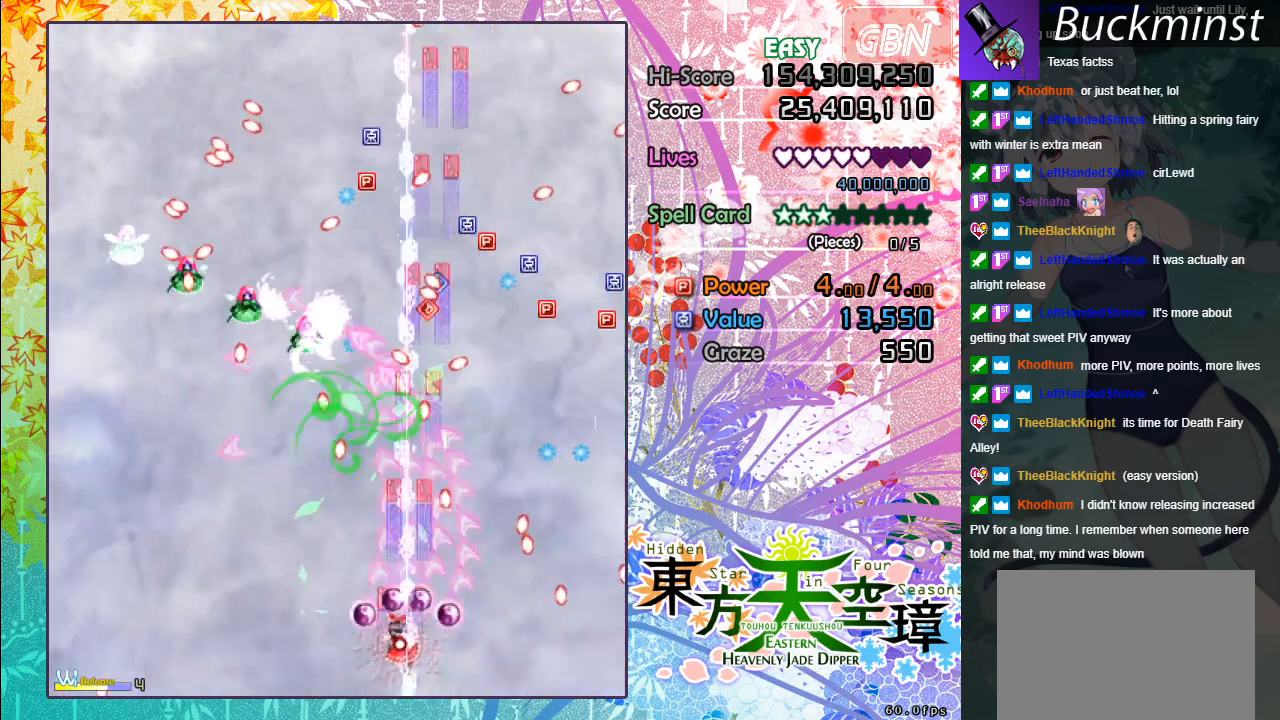
{"buttons": ["A", "X"], "left_stick": "left", "events": []}
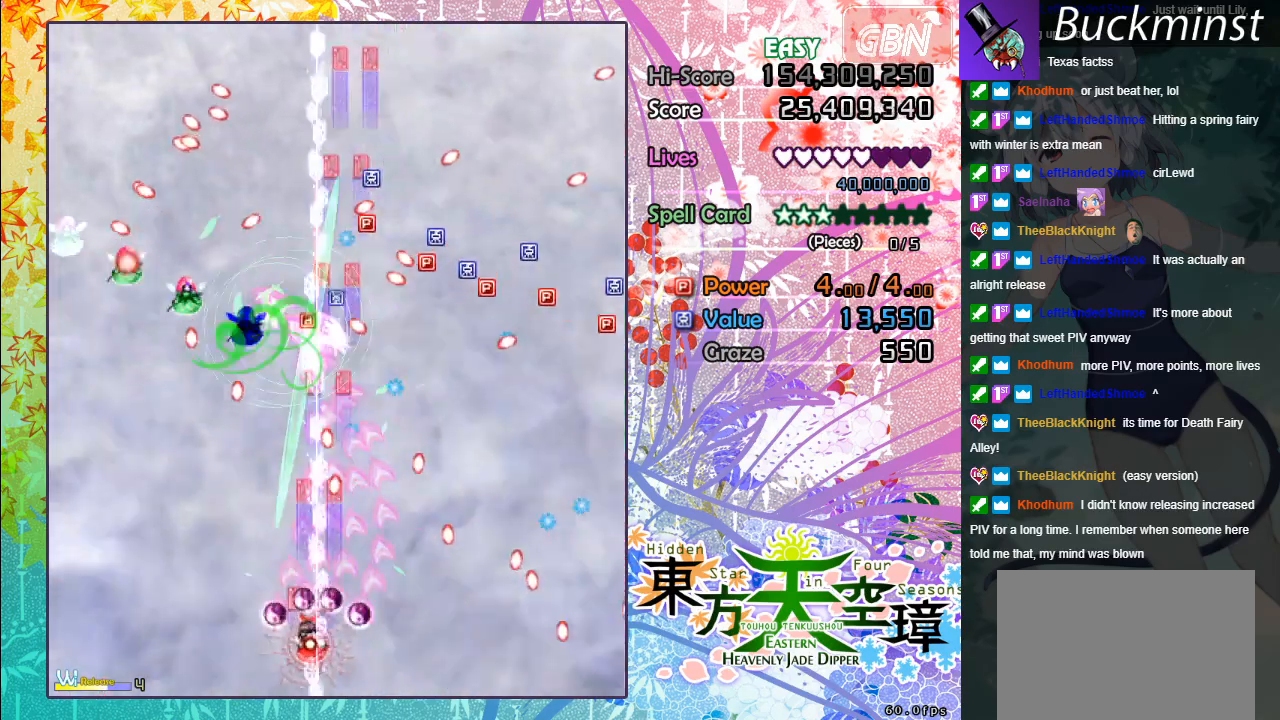
{"buttons": ["A", "X"], "left_stick": "left", "events": []}
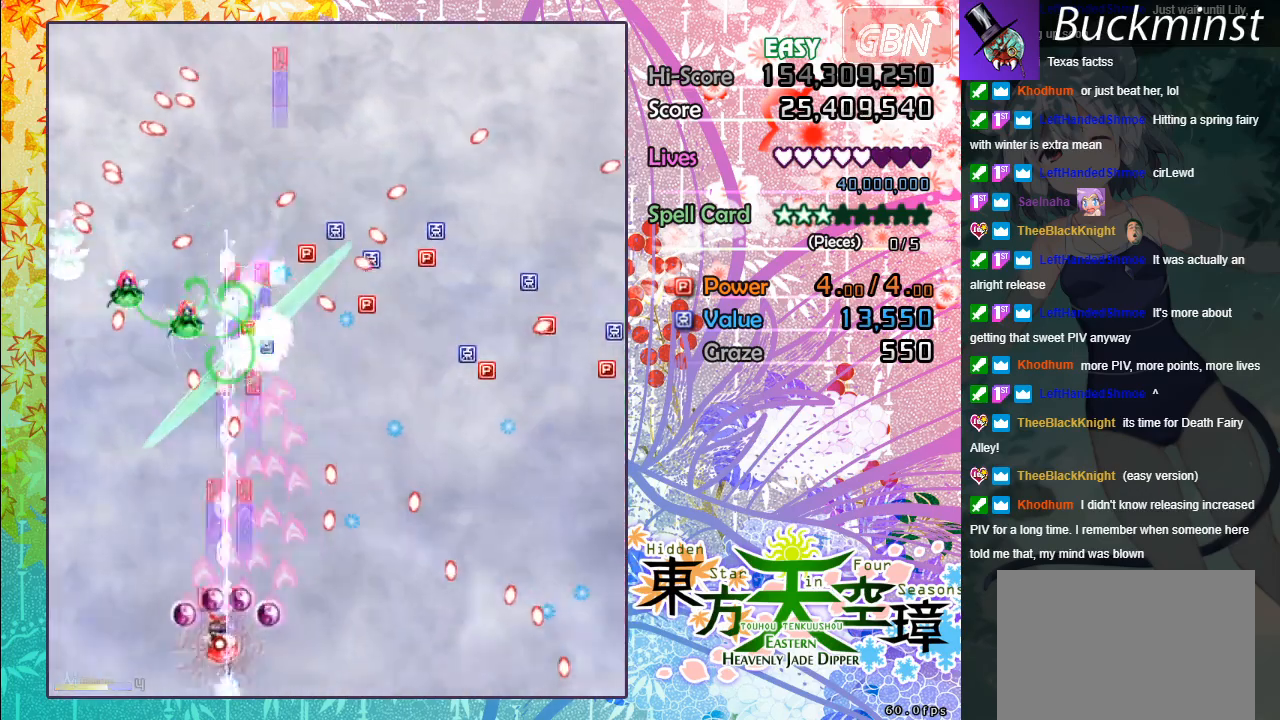
{"buttons": ["A", "X"], "left_stick": "left", "events": []}
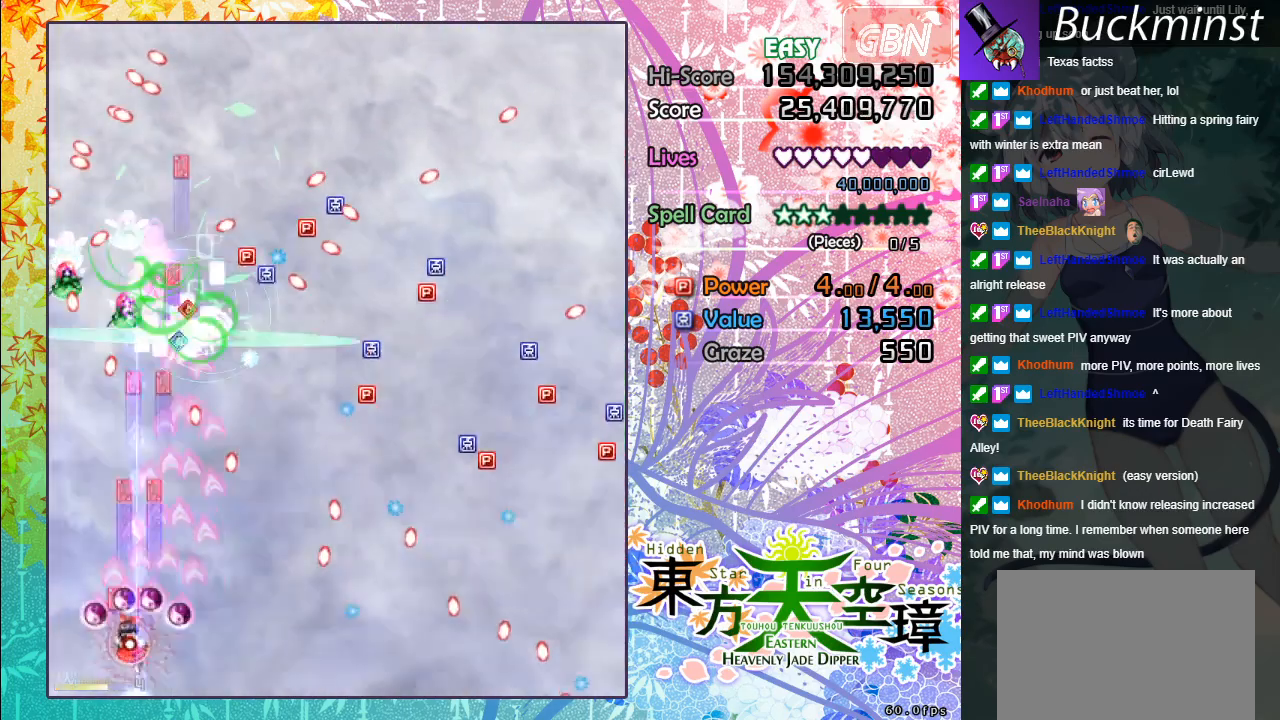
{"buttons": ["A", "X"], "left_stick": "up-left", "events": [[17, "left_stick", "up-left"]]}
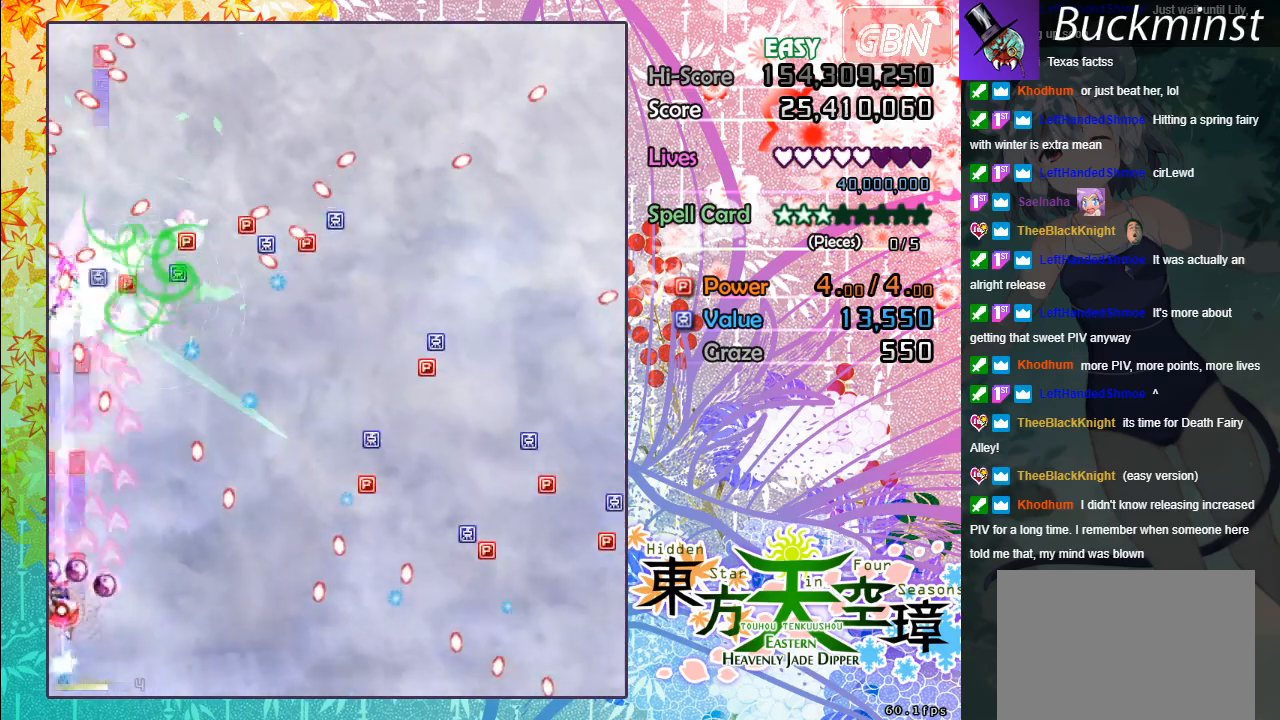
{"buttons": ["A", "X"], "left_stick": "up-right", "events": [[100, "left_stick", "down-left"], [167, "left_stick", "down-right"], [333, "left_stick", "right"], [483, "left_stick", "up-right"]]}
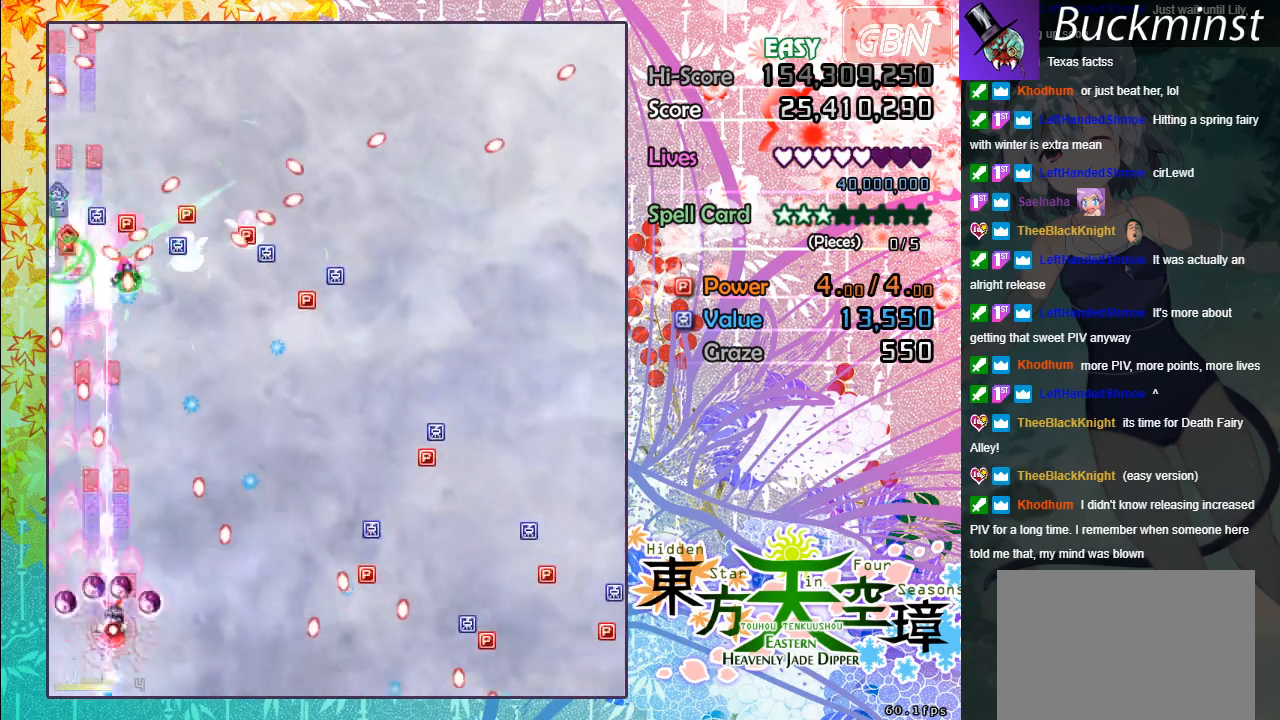
{"buttons": ["A"], "left_stick": "up", "events": [[183, "X", "up"], [383, "left_stick", "up"]]}